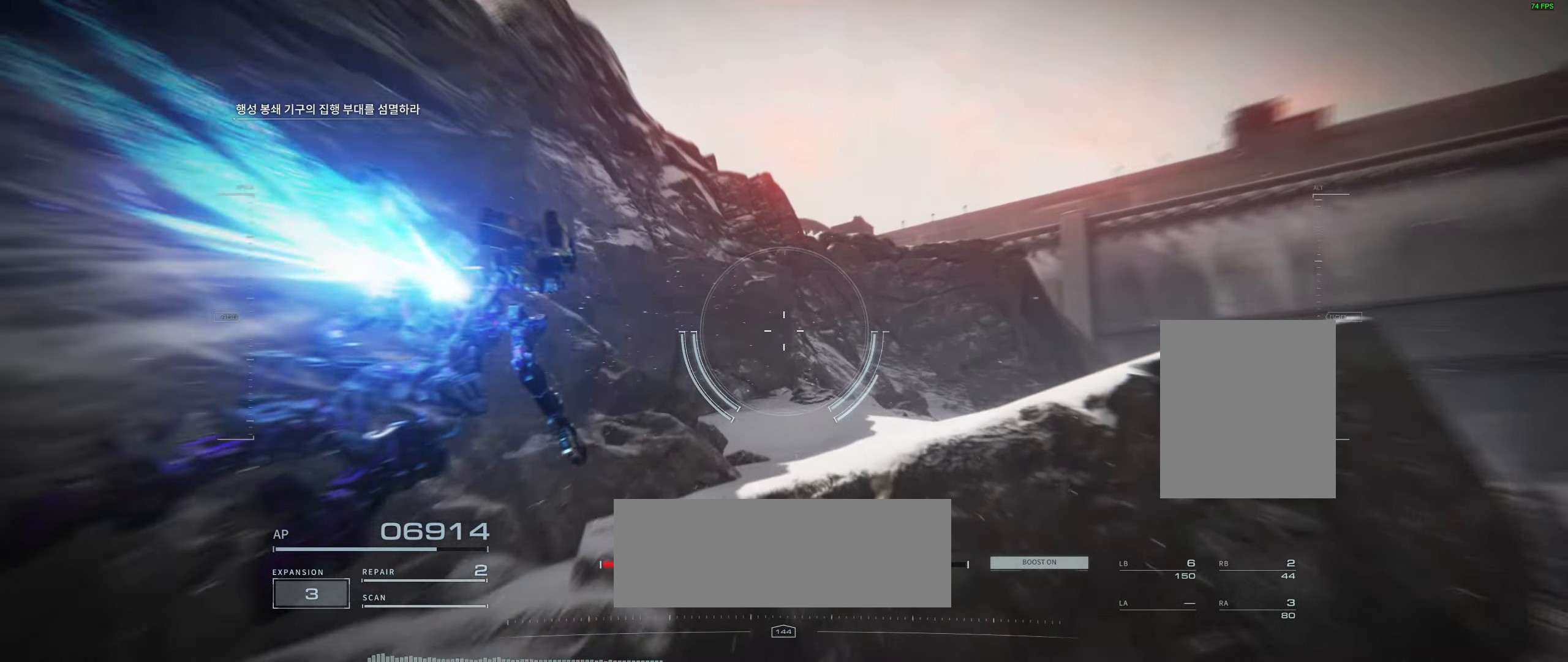
Gameplay with a controller (Xbox layout); each line is a JSON object with the inputs held at the frame after it. "events" lists button and stick changes between this image and that frame as [ms after this image, input, new state], when the widget could be followed in between. Not read: DPAD_DOWN DPAD_LEFT DPAD_RIGHT DPAD_UP HOME L1 L2 L3 R1 R3 other_buttons right_stick.
{"buttons": [], "left_stick": "center", "events": [[267, "left_stick", "down"], [400, "left_stick", "center"]]}
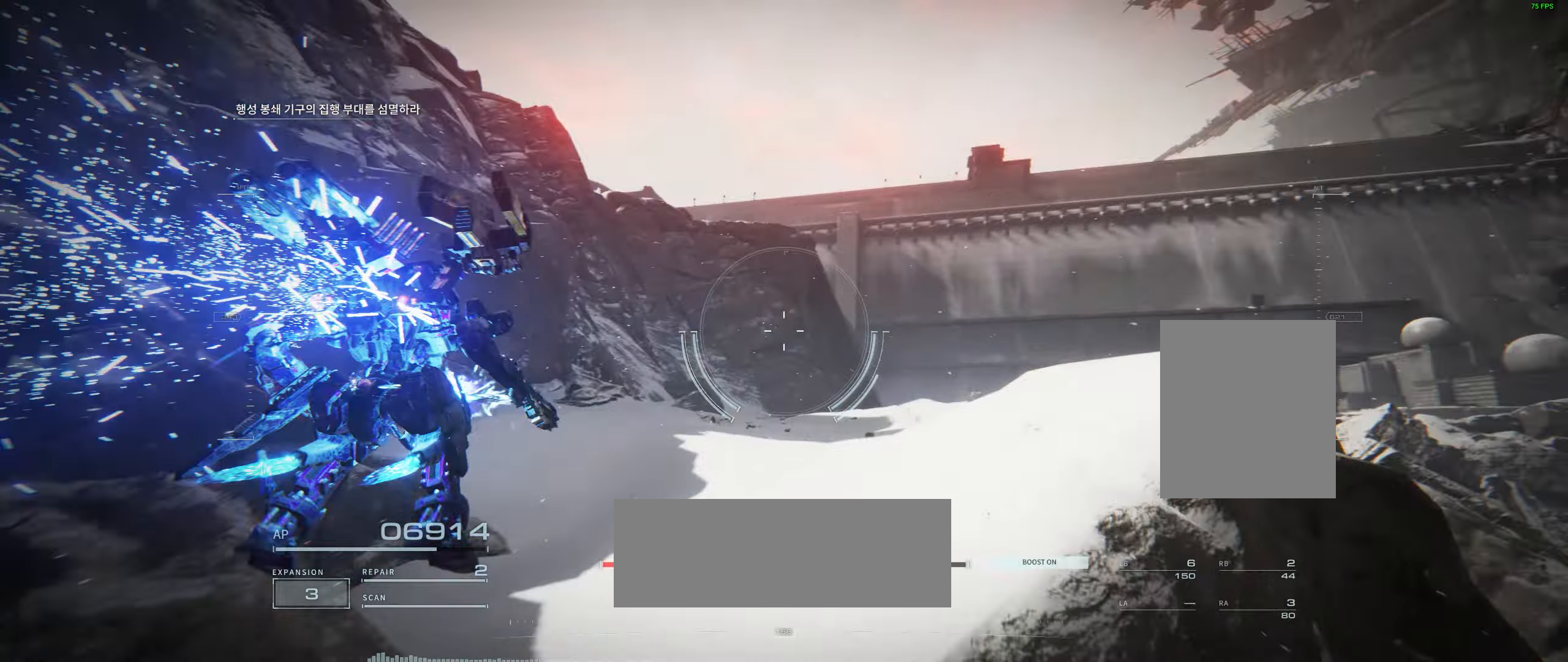
{"buttons": [], "left_stick": "center", "events": []}
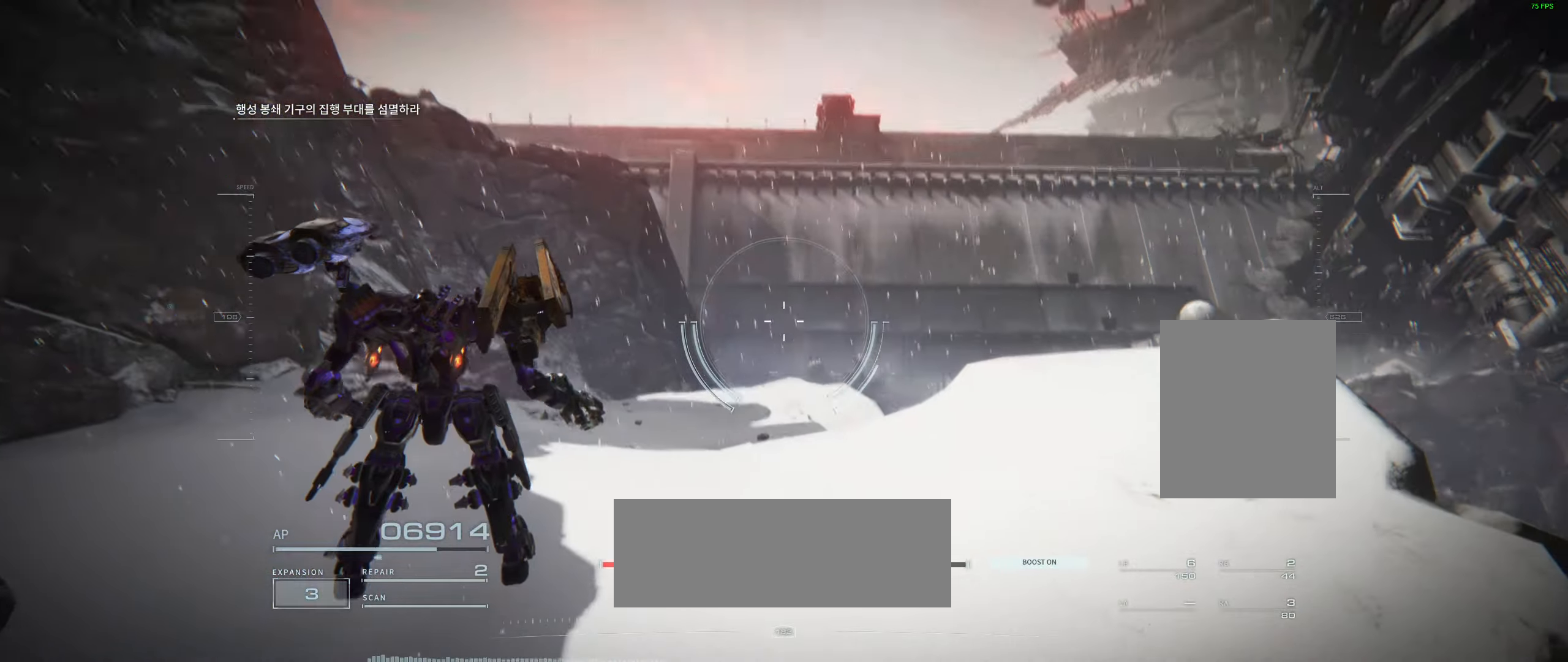
{"buttons": [], "left_stick": "up-left", "events": [[134, "left_stick", "up-left"]]}
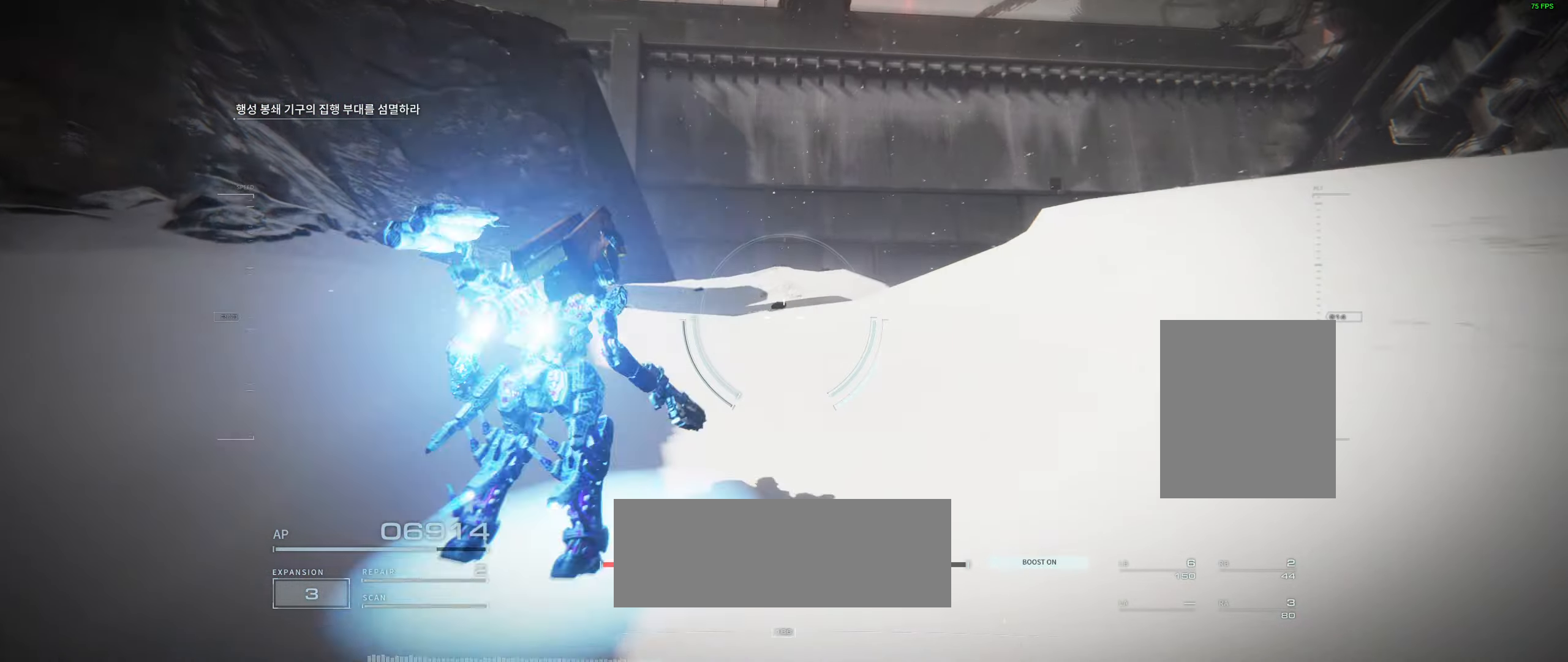
{"buttons": [], "left_stick": "up", "events": [[467, "left_stick", "up"]]}
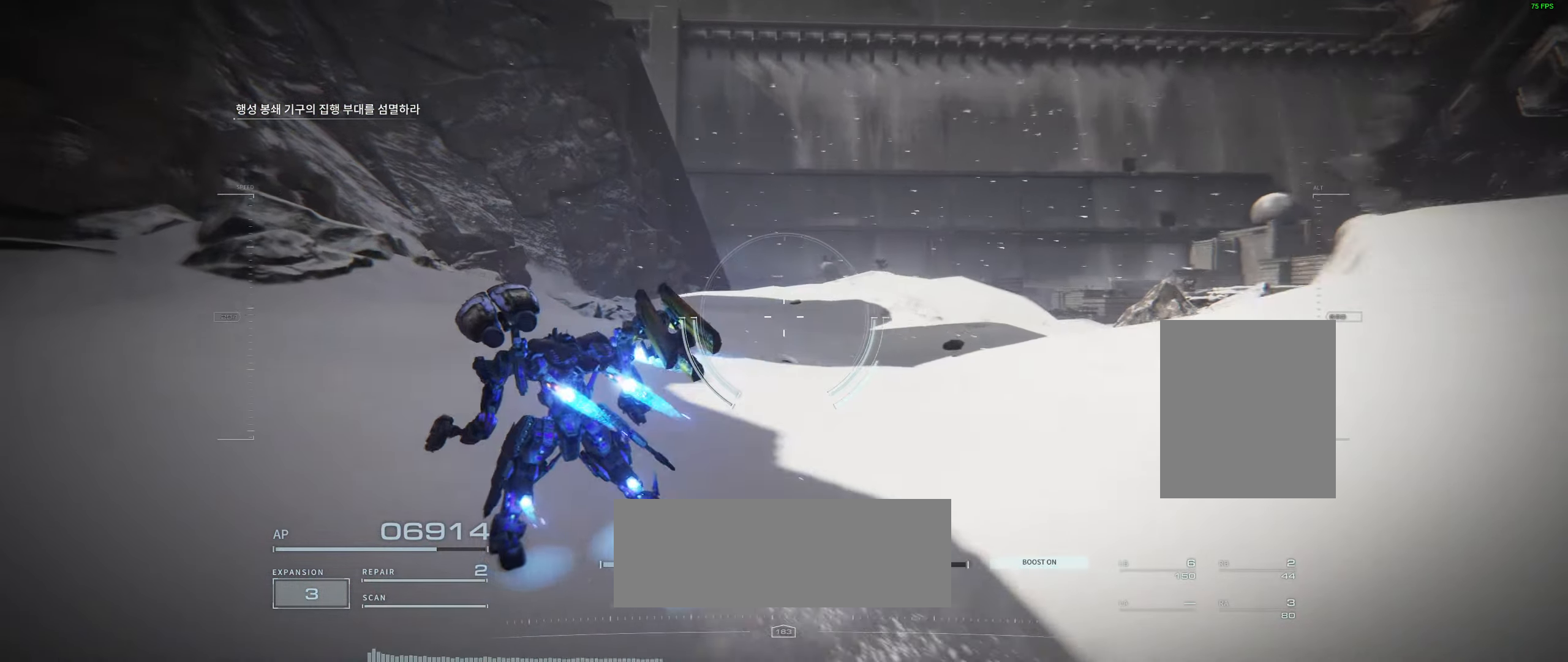
{"buttons": [], "left_stick": "up", "events": []}
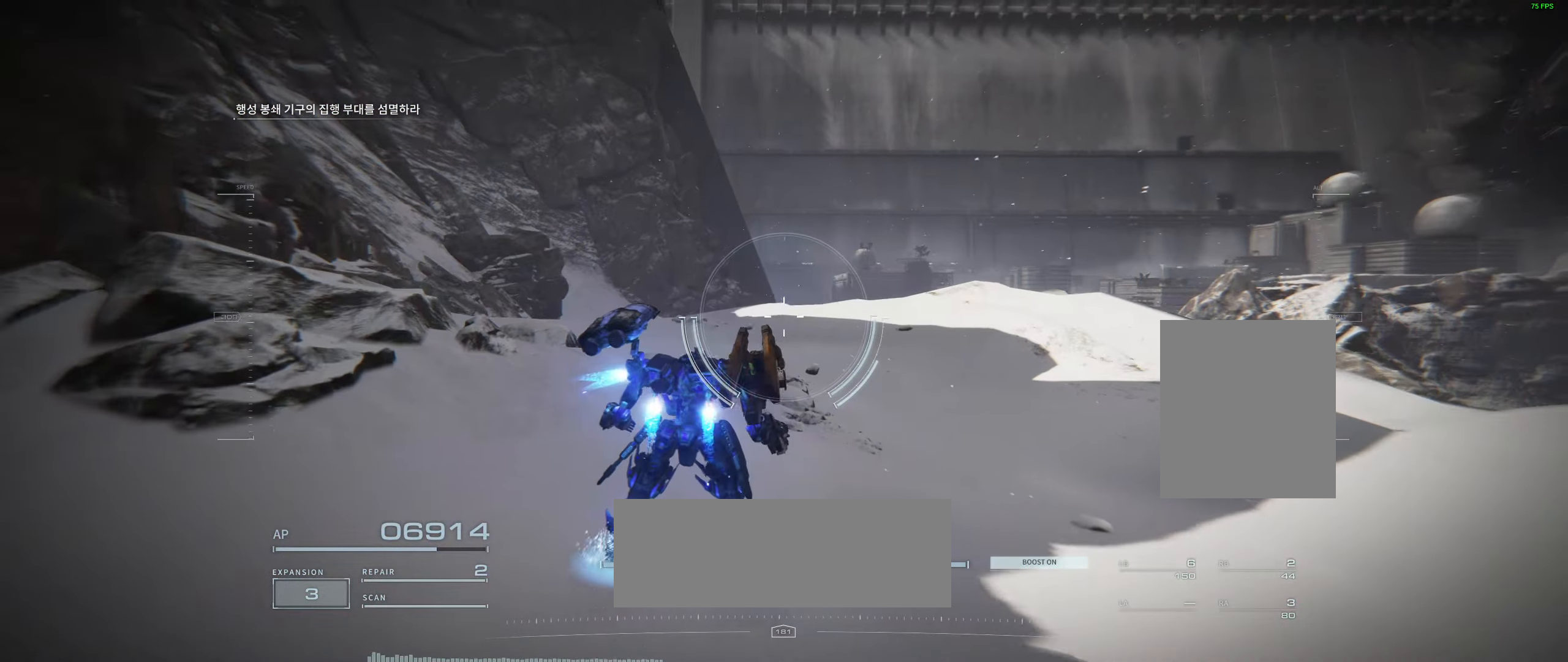
{"buttons": [], "left_stick": "up", "events": []}
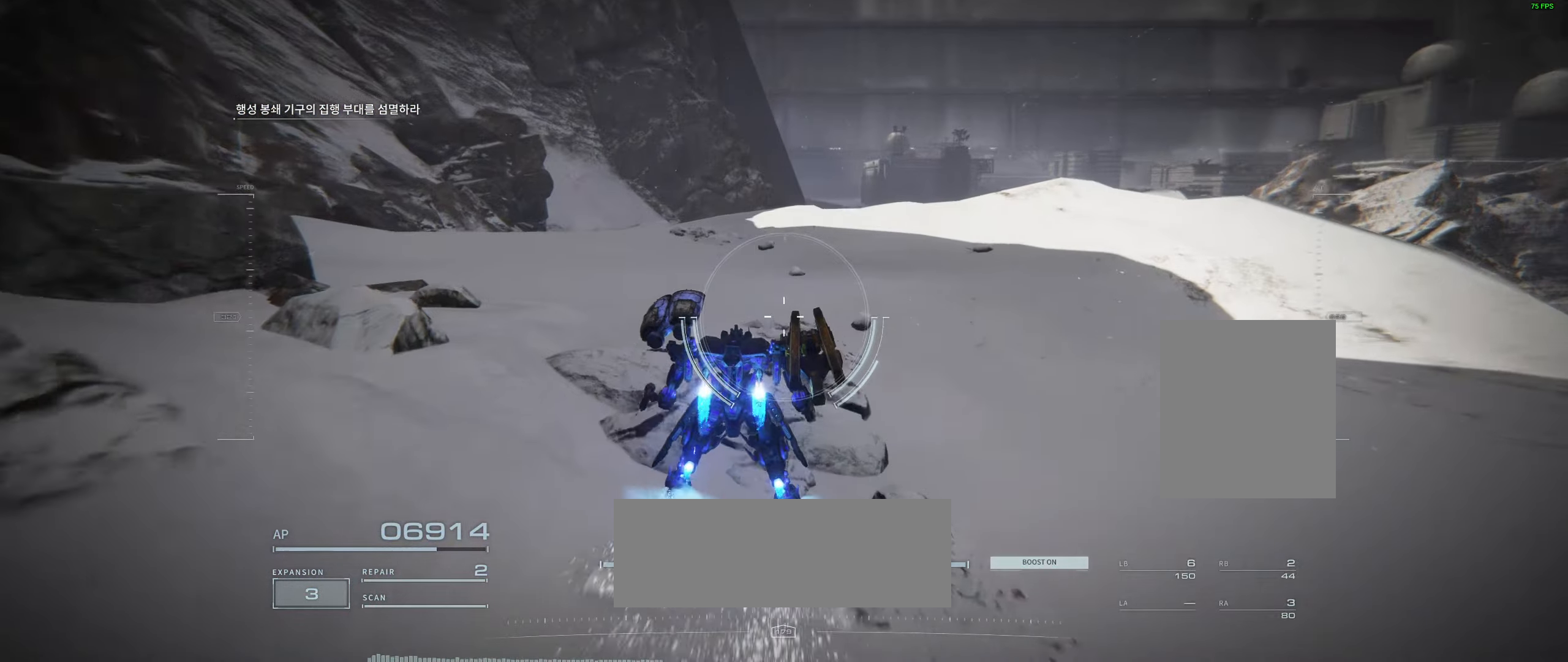
{"buttons": [], "left_stick": "up-right", "events": [[167, "left_stick", "up-right"]]}
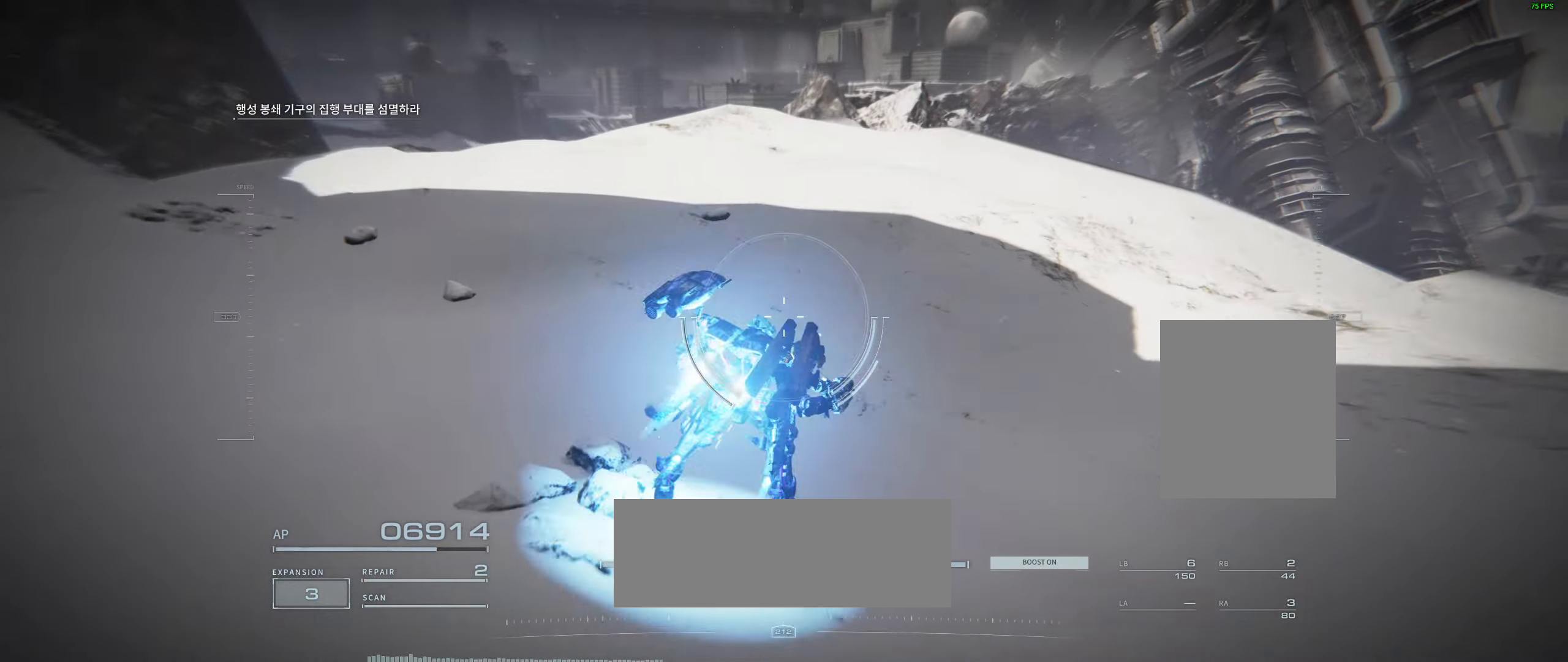
{"buttons": [], "left_stick": "up", "events": [[17, "left_stick", "up"]]}
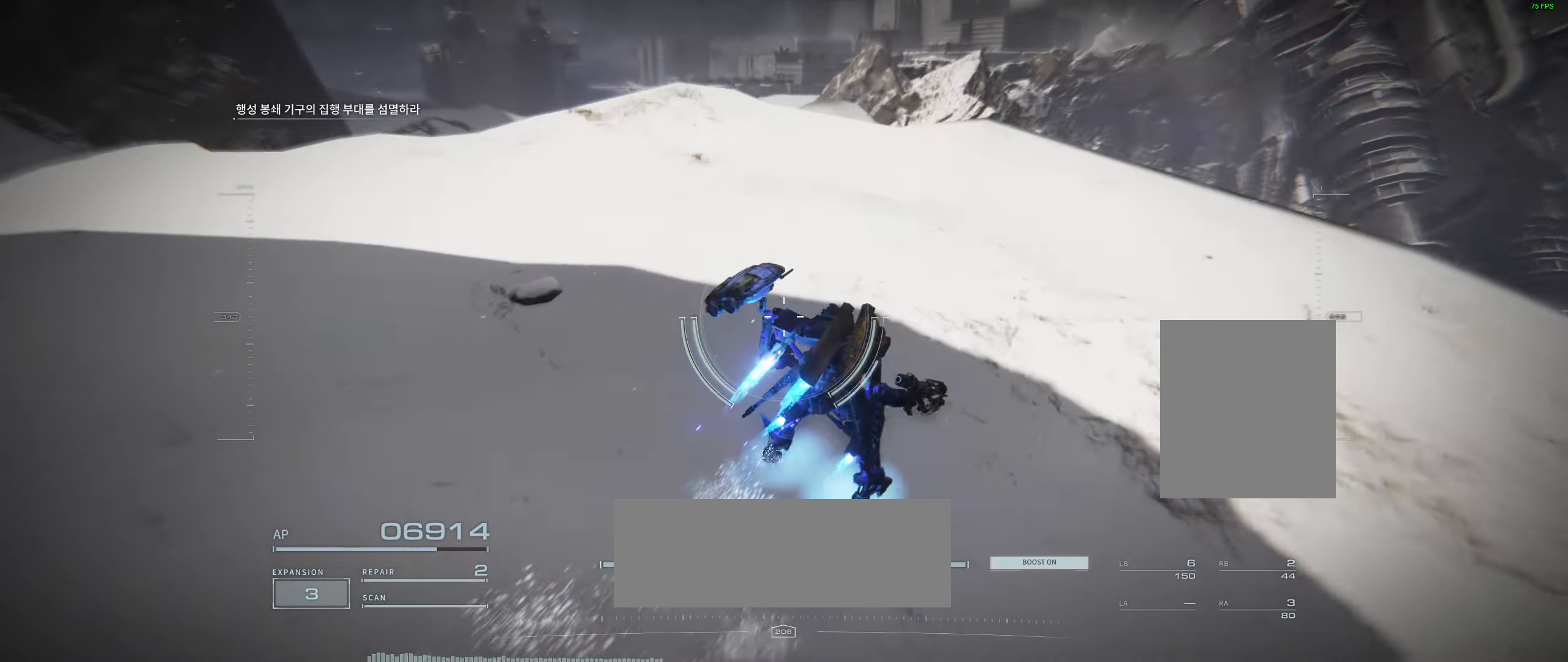
{"buttons": [], "left_stick": "center", "events": [[34, "left_stick", "up-left"], [134, "left_stick", "center"]]}
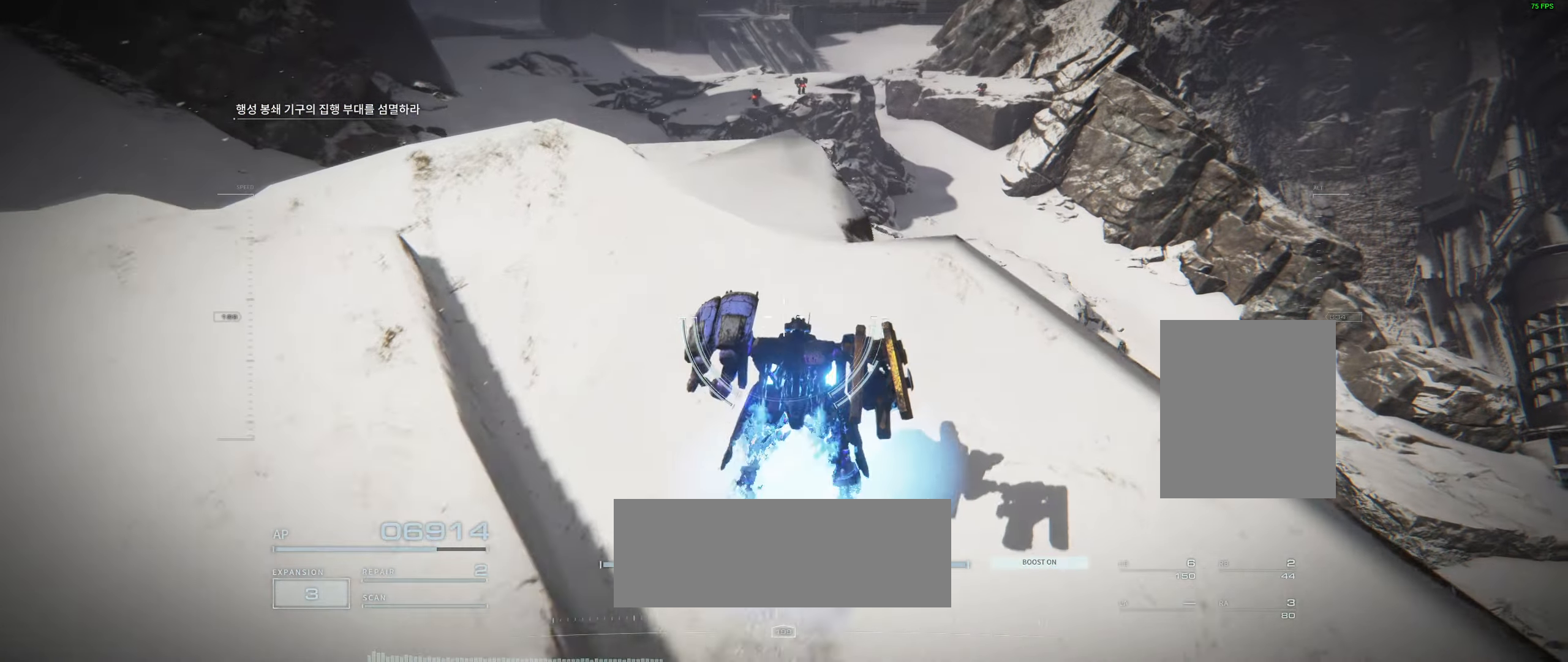
{"buttons": [], "left_stick": "up-left"}
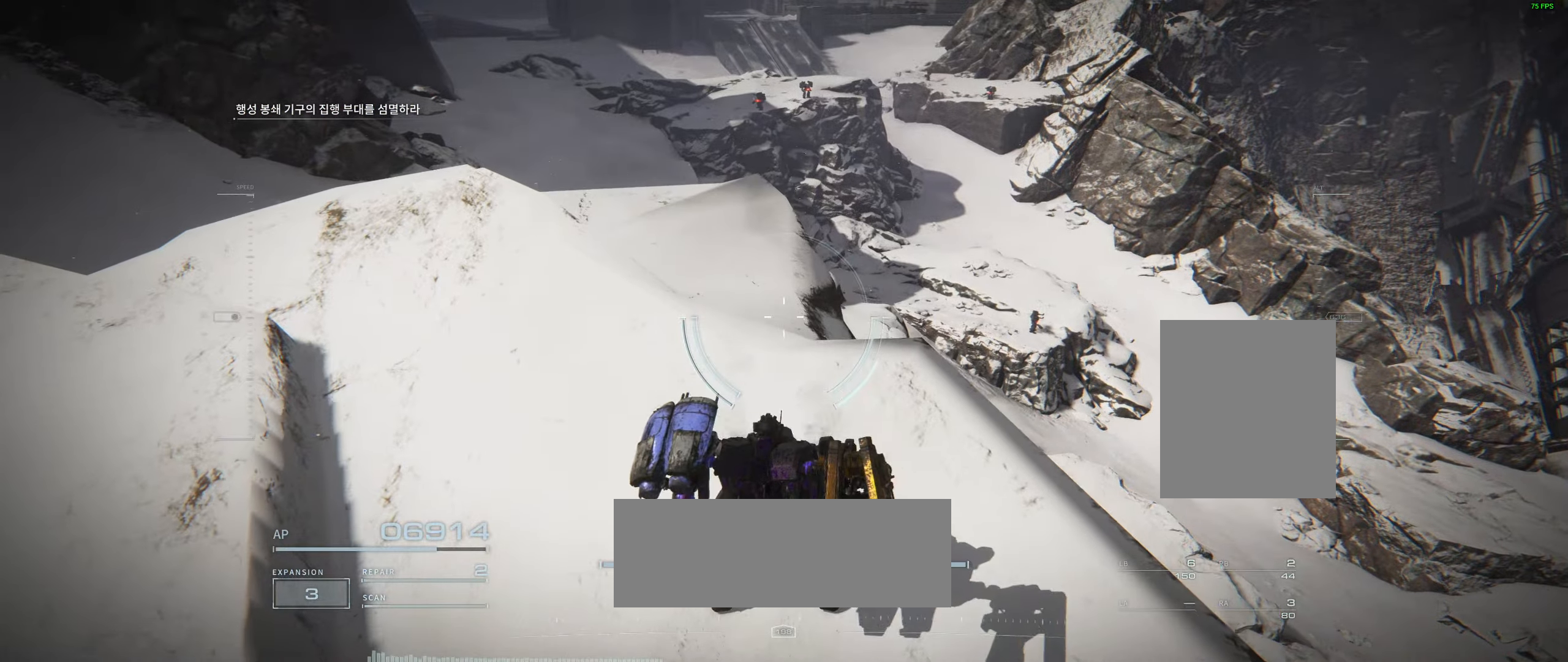
{"buttons": [], "left_stick": "up-left"}
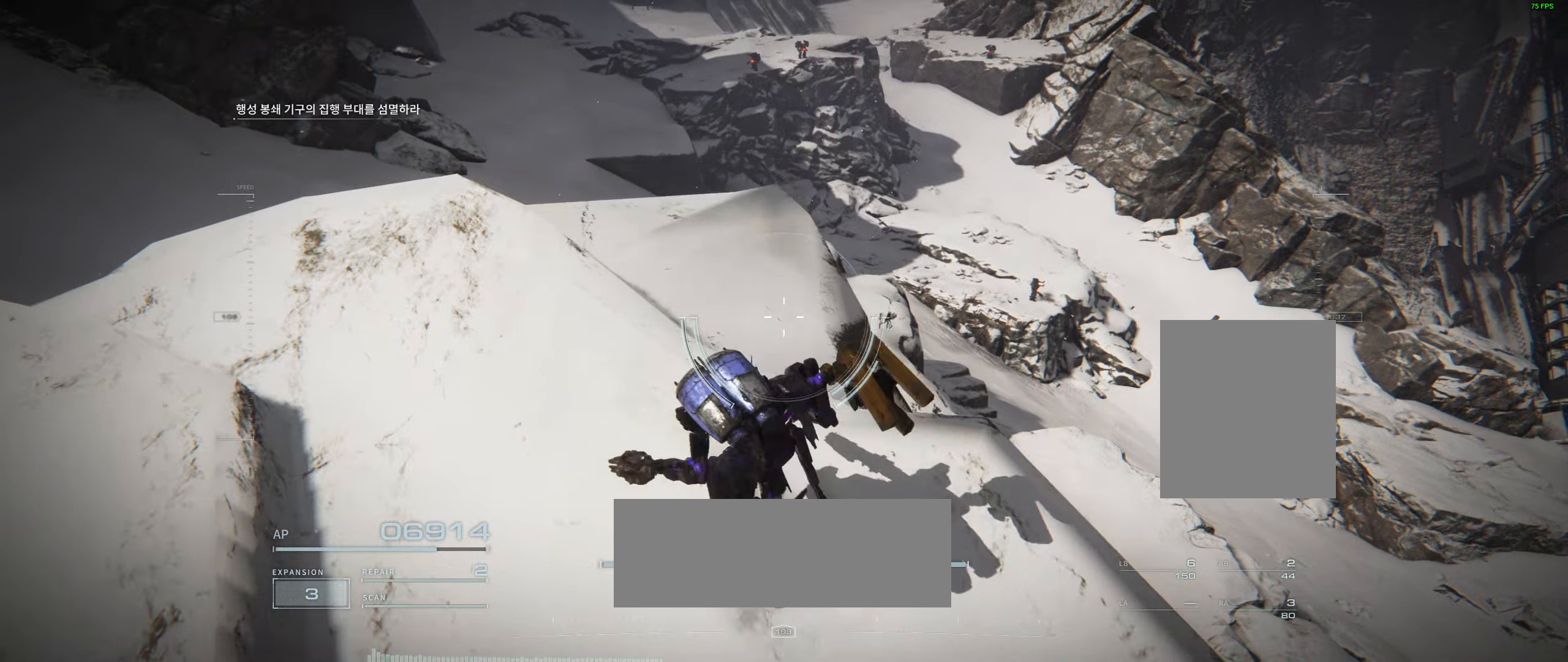
{"buttons": [], "left_stick": "up-left", "events": []}
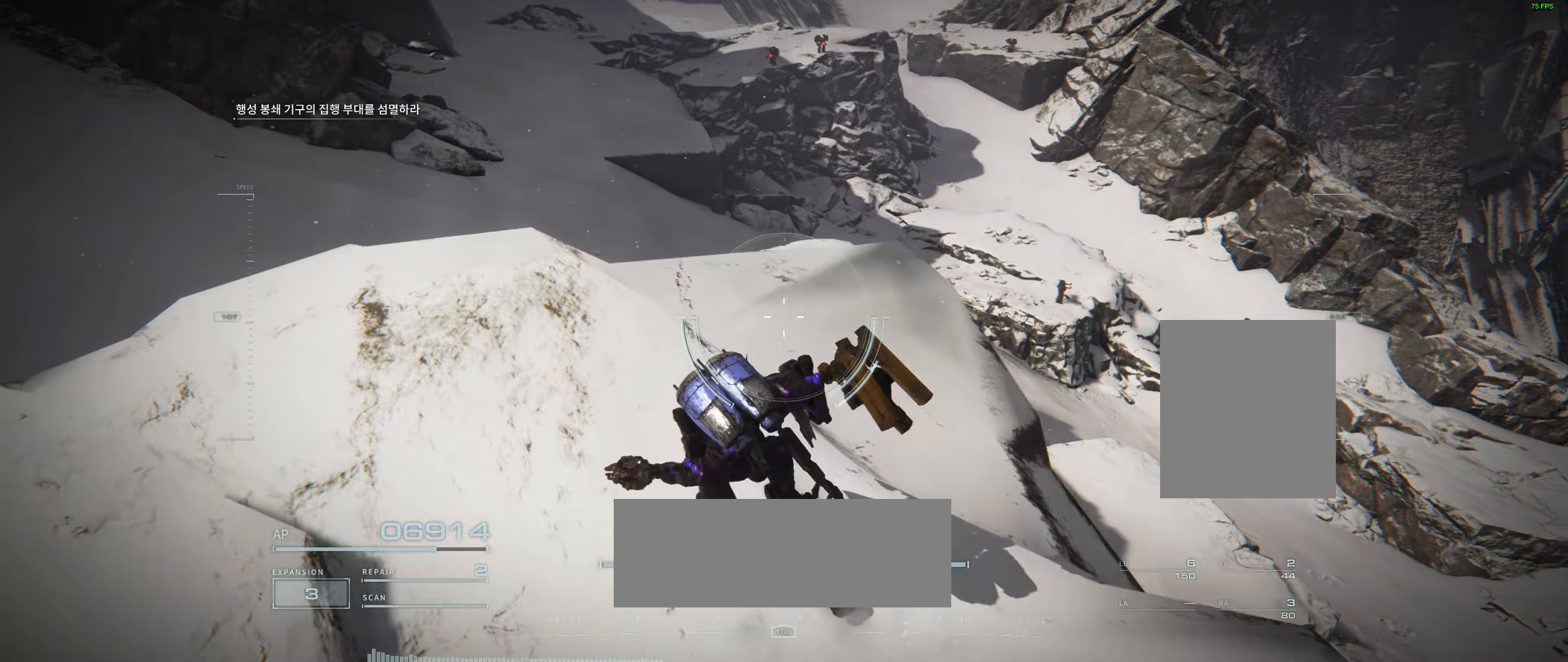
{"buttons": [], "left_stick": "center", "events": [[283, "left_stick", "up"], [500, "left_stick", "center"]]}
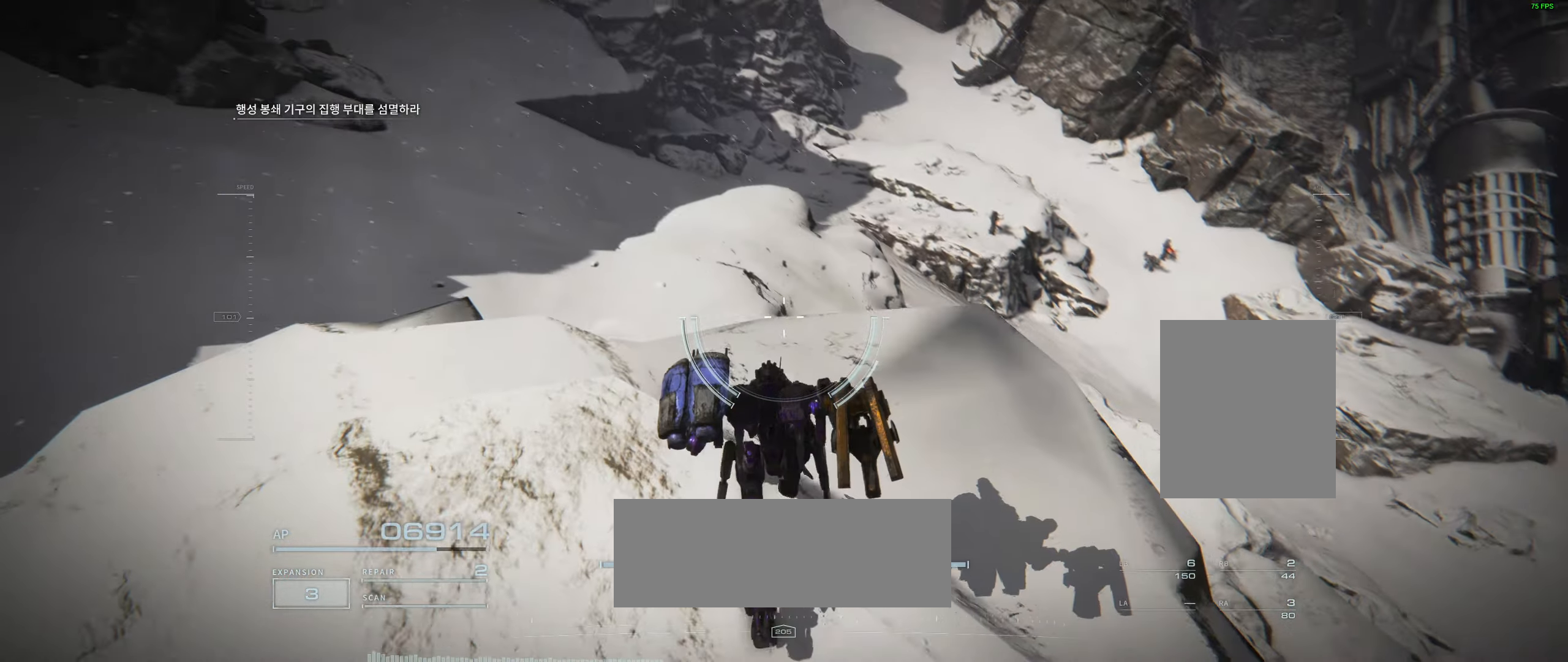
{"buttons": [], "left_stick": "center", "events": [[16, "left_stick", "down"], [100, "left_stick", "center"]]}
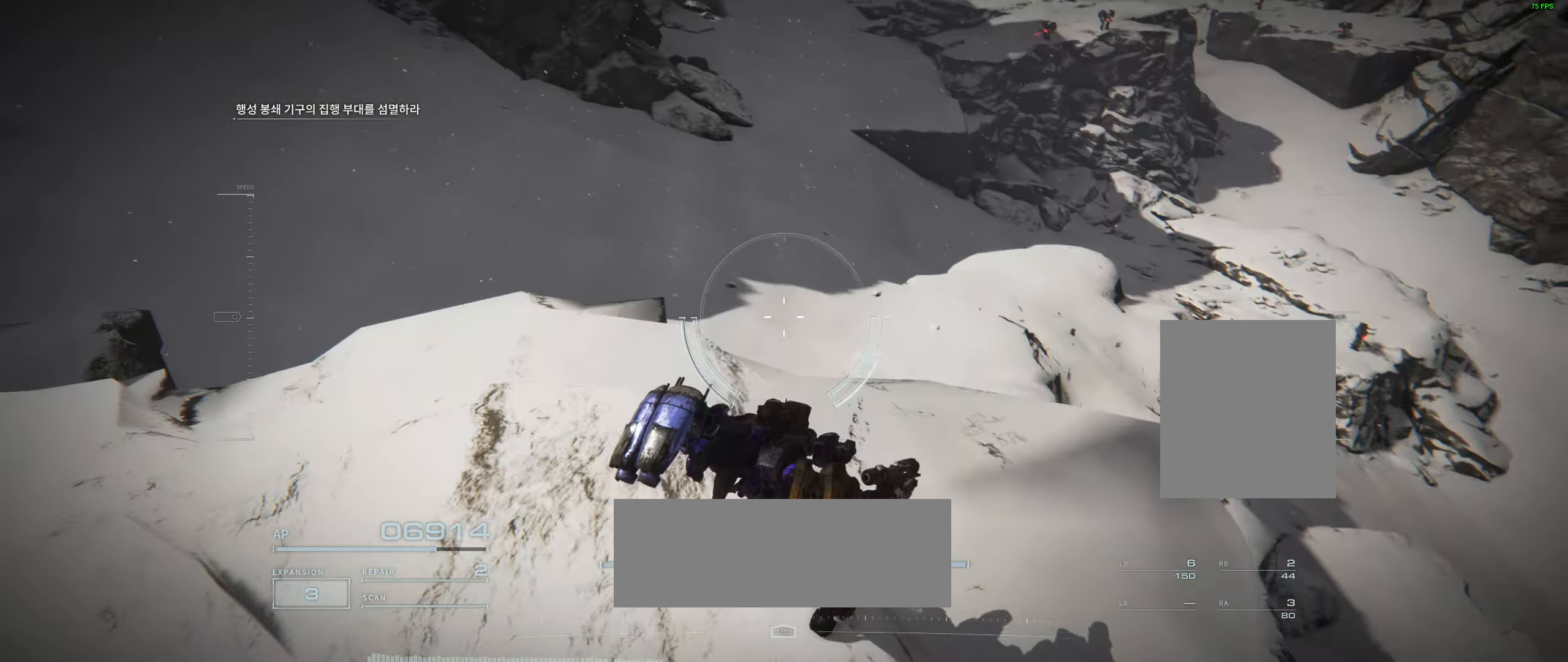
{"buttons": [], "left_stick": "left"}
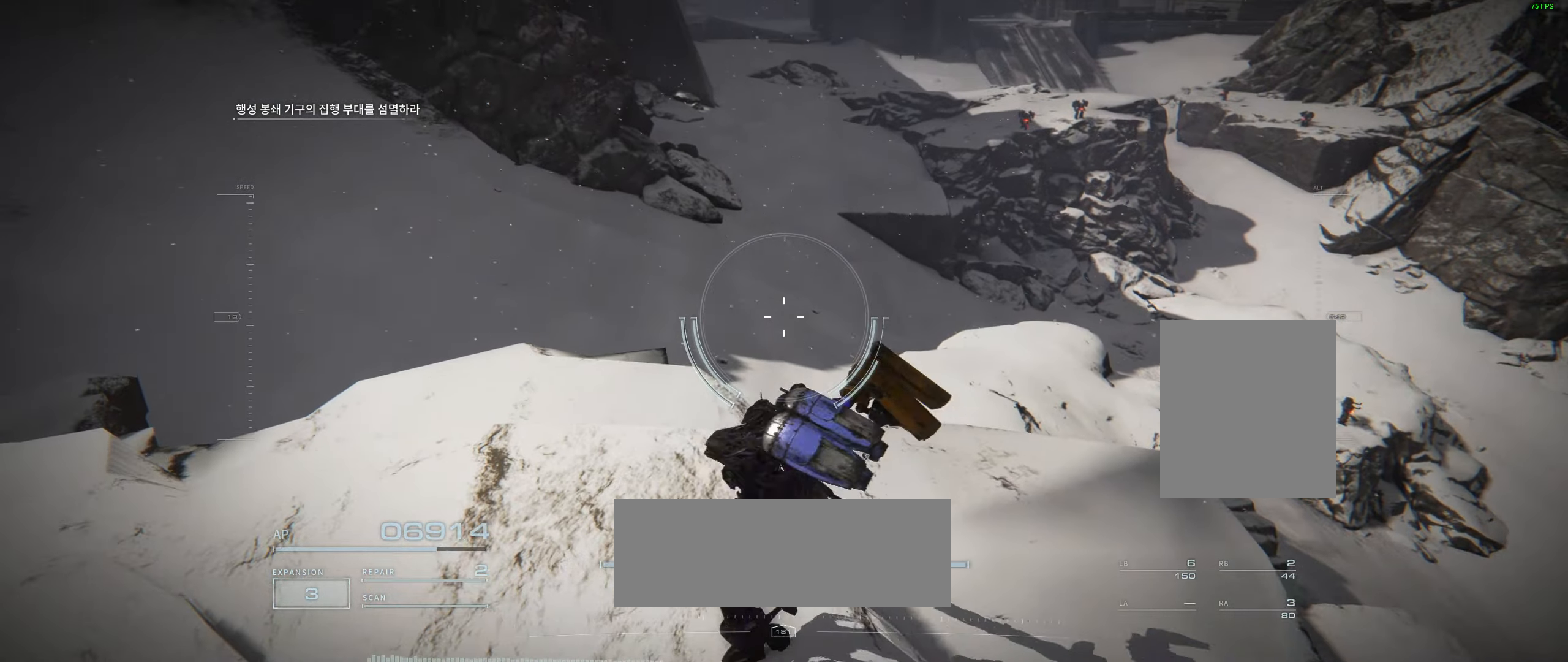
{"buttons": [], "left_stick": "left", "events": []}
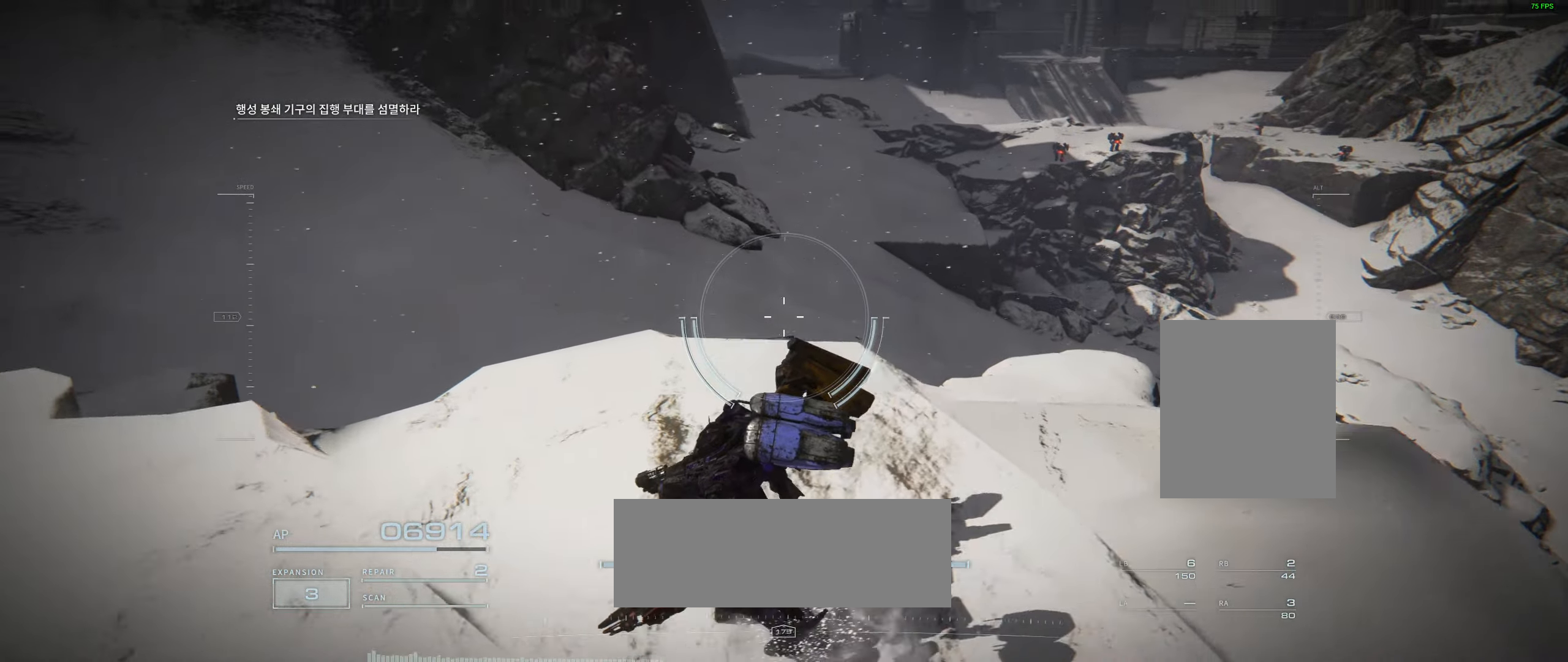
{"buttons": [], "left_stick": "up-left", "events": [[233, "left_stick", "up-left"]]}
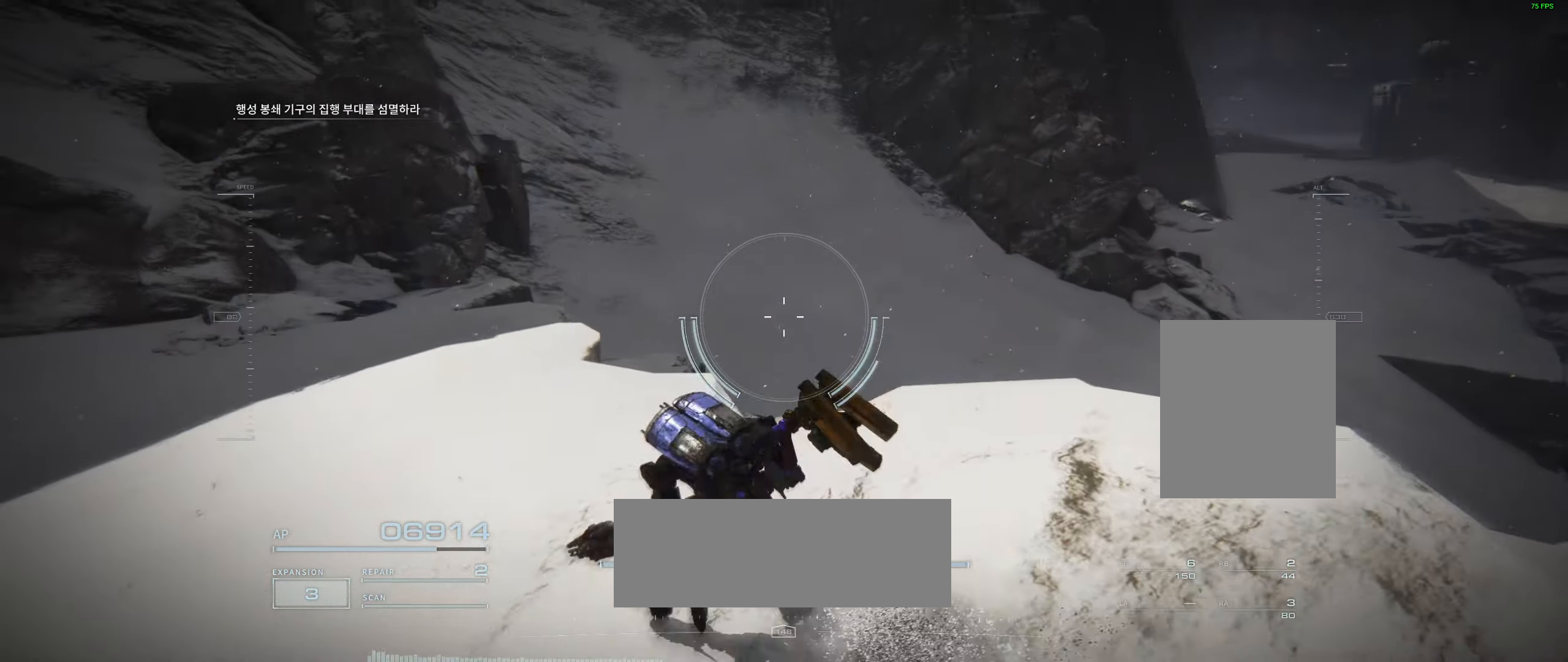
{"buttons": [], "left_stick": "up", "events": [[216, "left_stick", "up"]]}
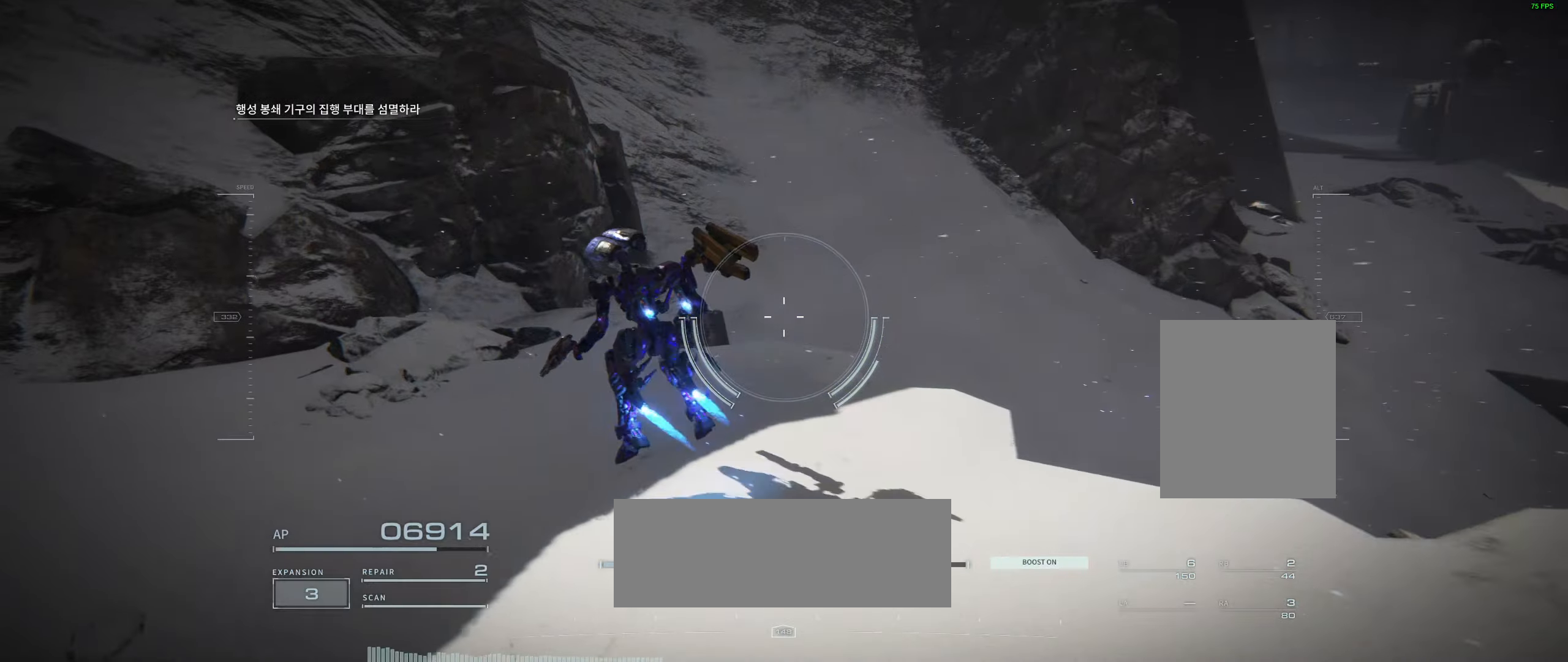
{"buttons": [], "left_stick": "up", "events": []}
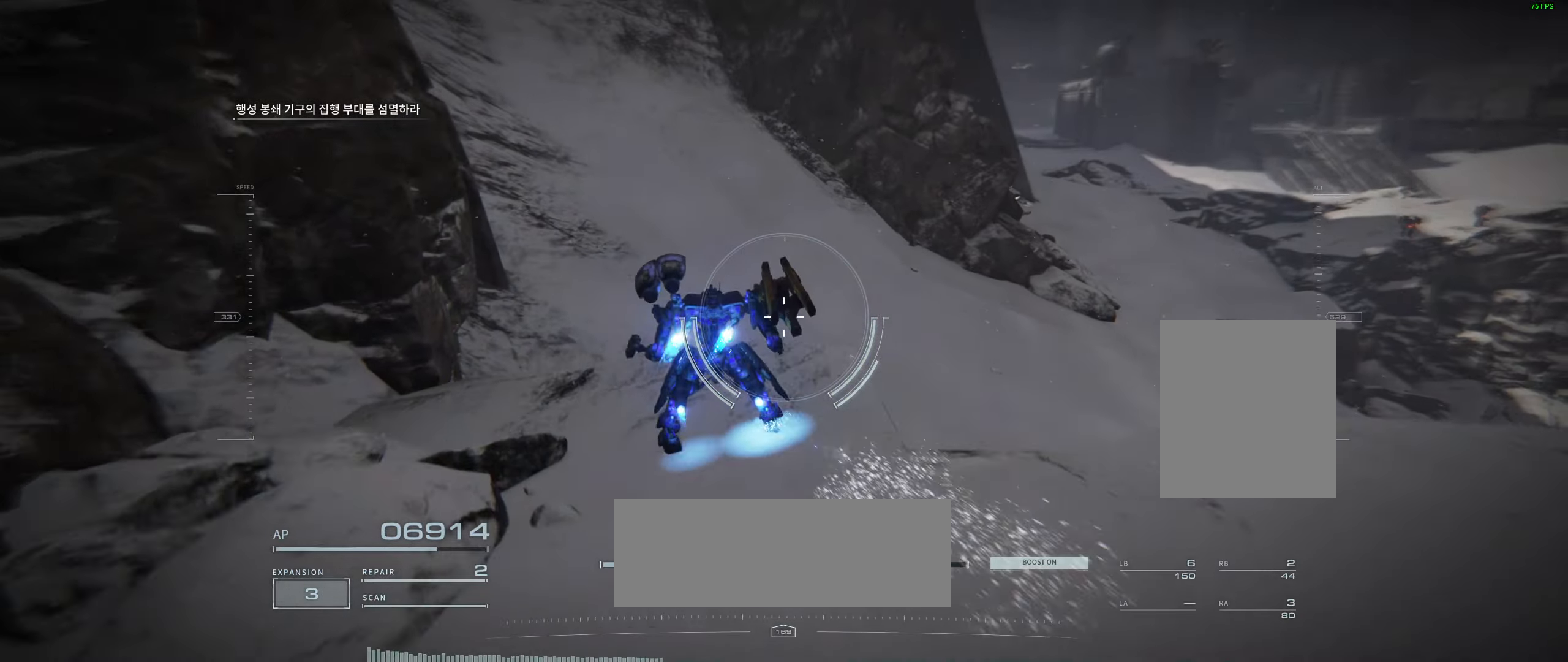
{"buttons": [], "left_stick": "up", "events": []}
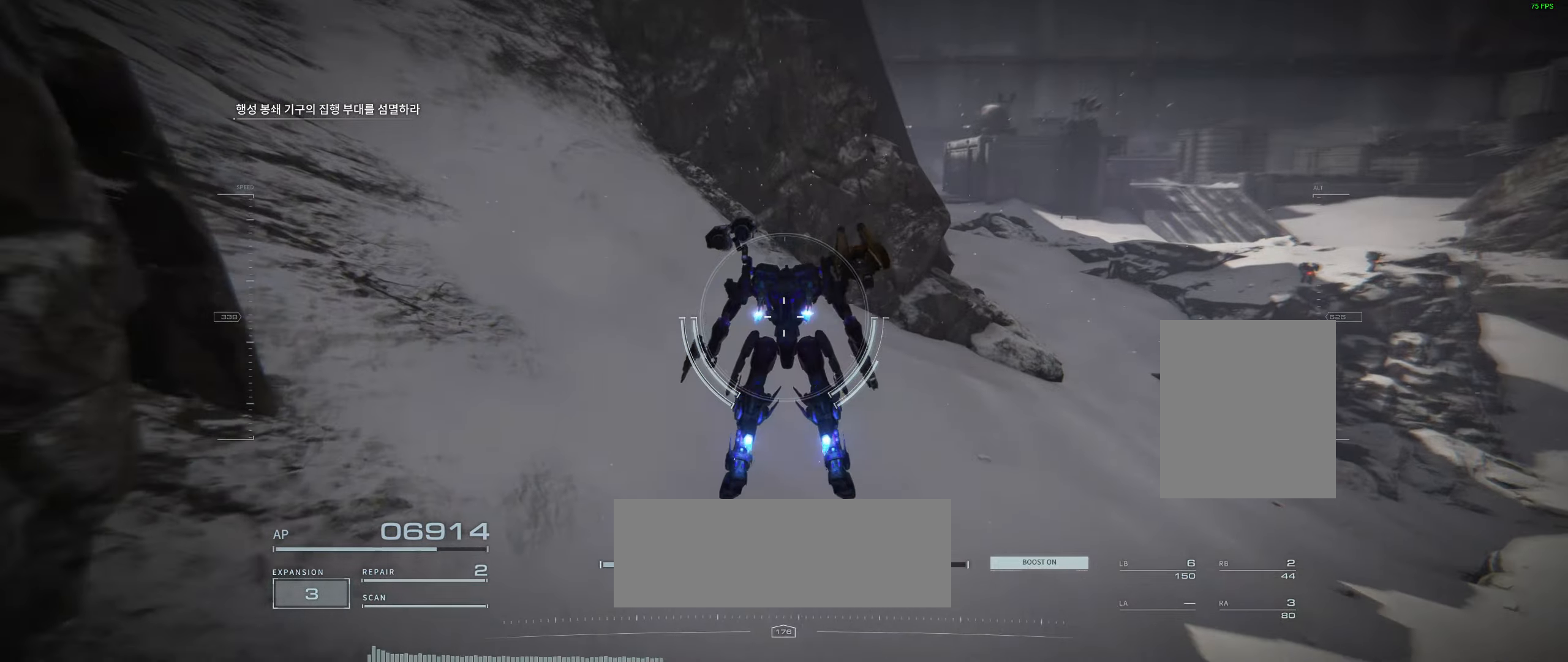
{"buttons": [], "left_stick": "up", "events": []}
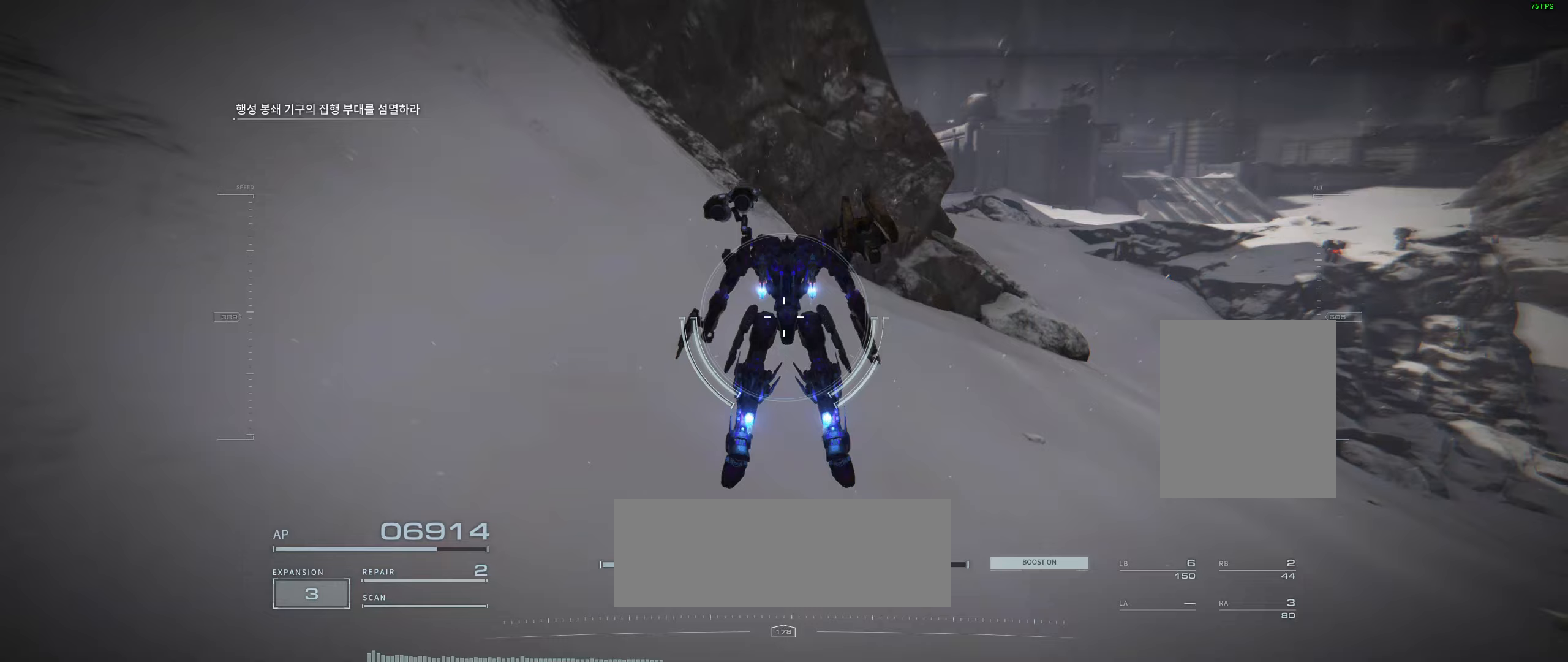
{"buttons": [], "left_stick": "up", "events": []}
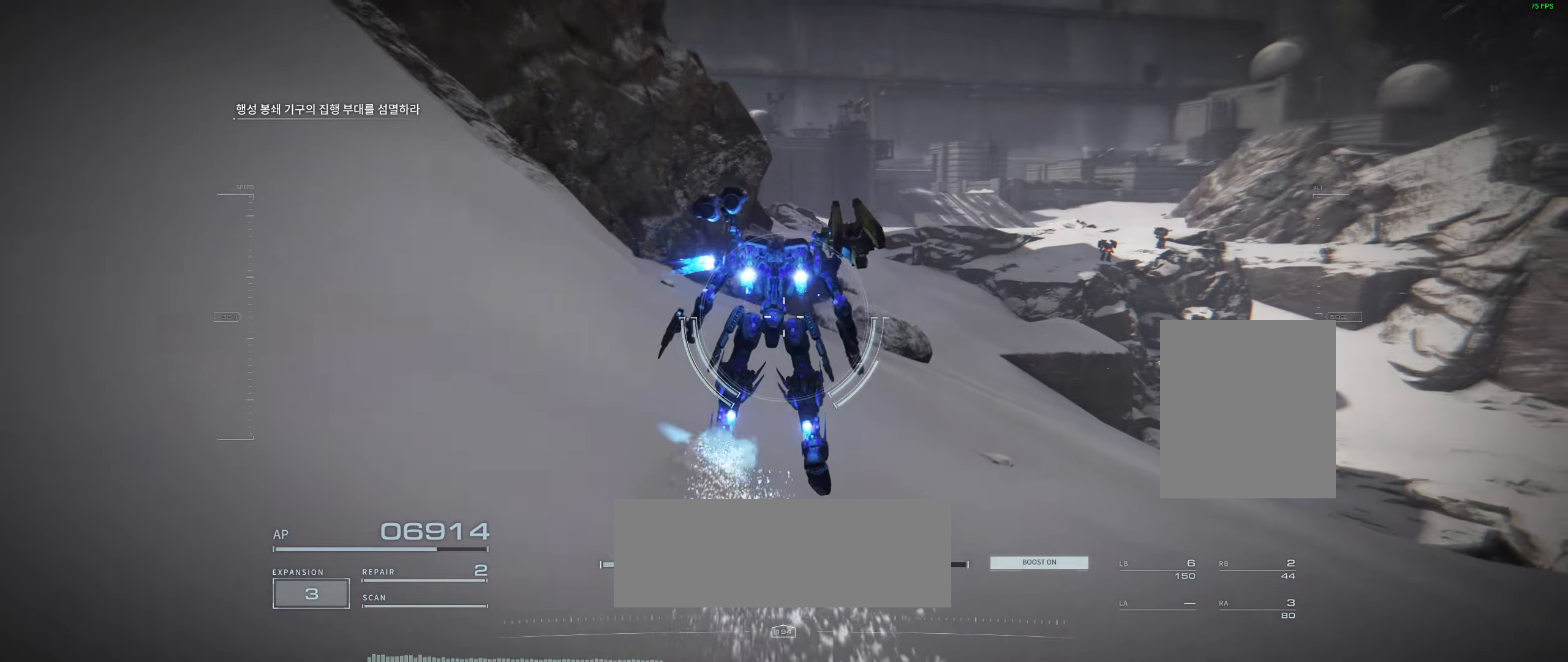
{"buttons": [], "left_stick": "up", "events": []}
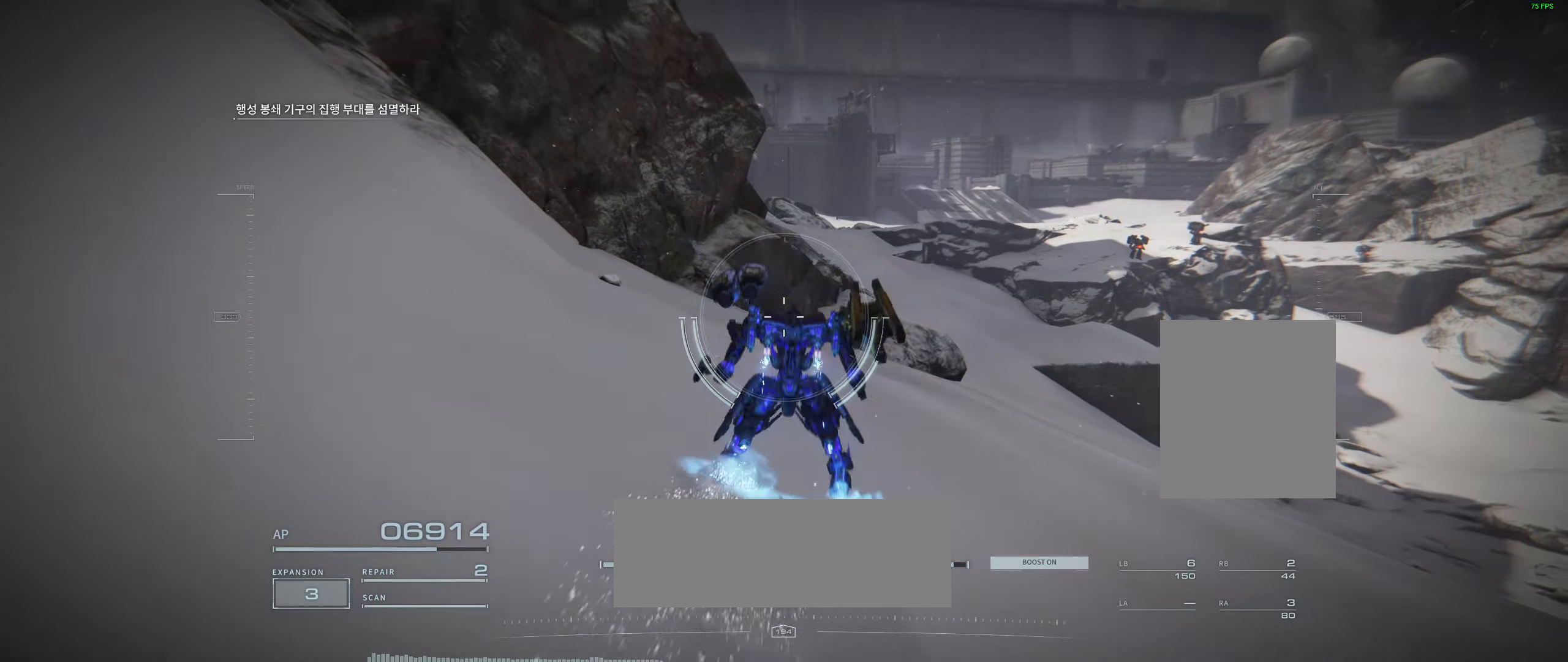
{"buttons": [], "left_stick": "up", "events": []}
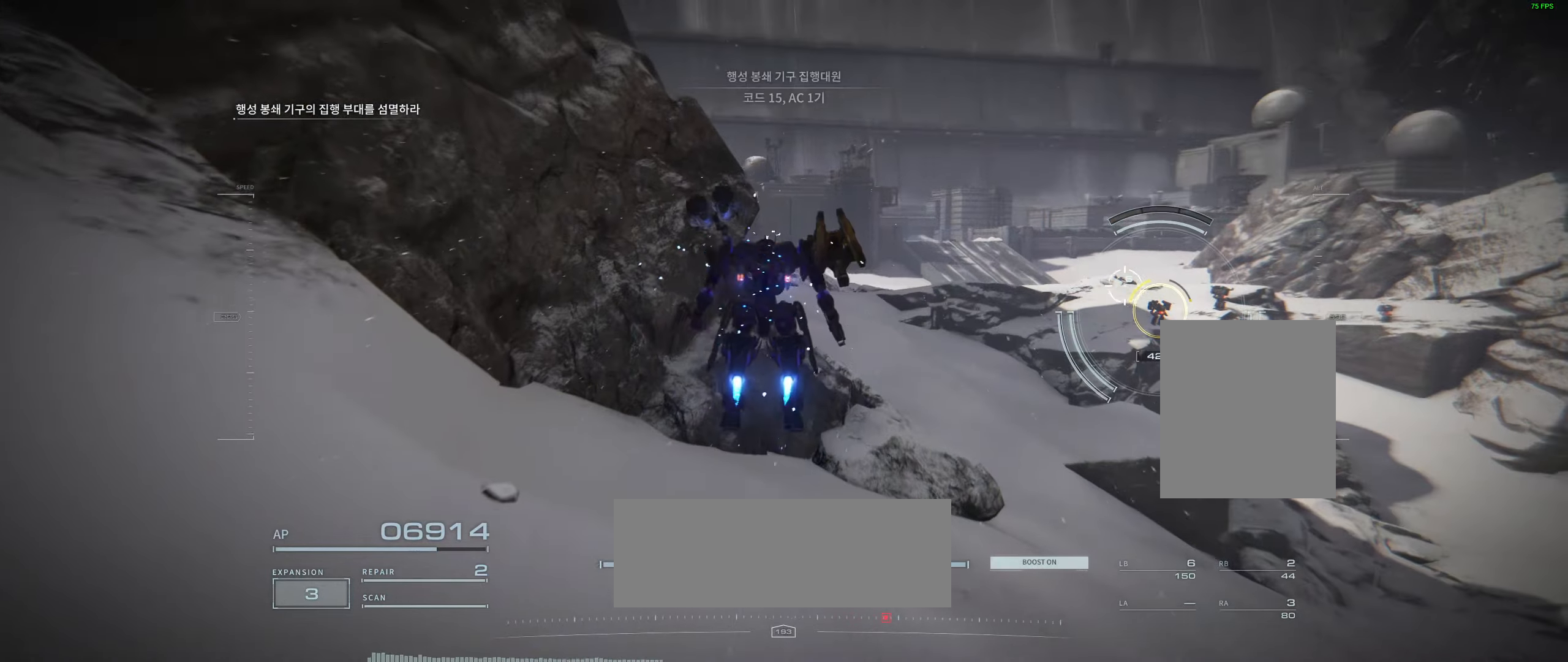
{"buttons": [], "left_stick": "center", "events": [[150, "left_stick", "center"]]}
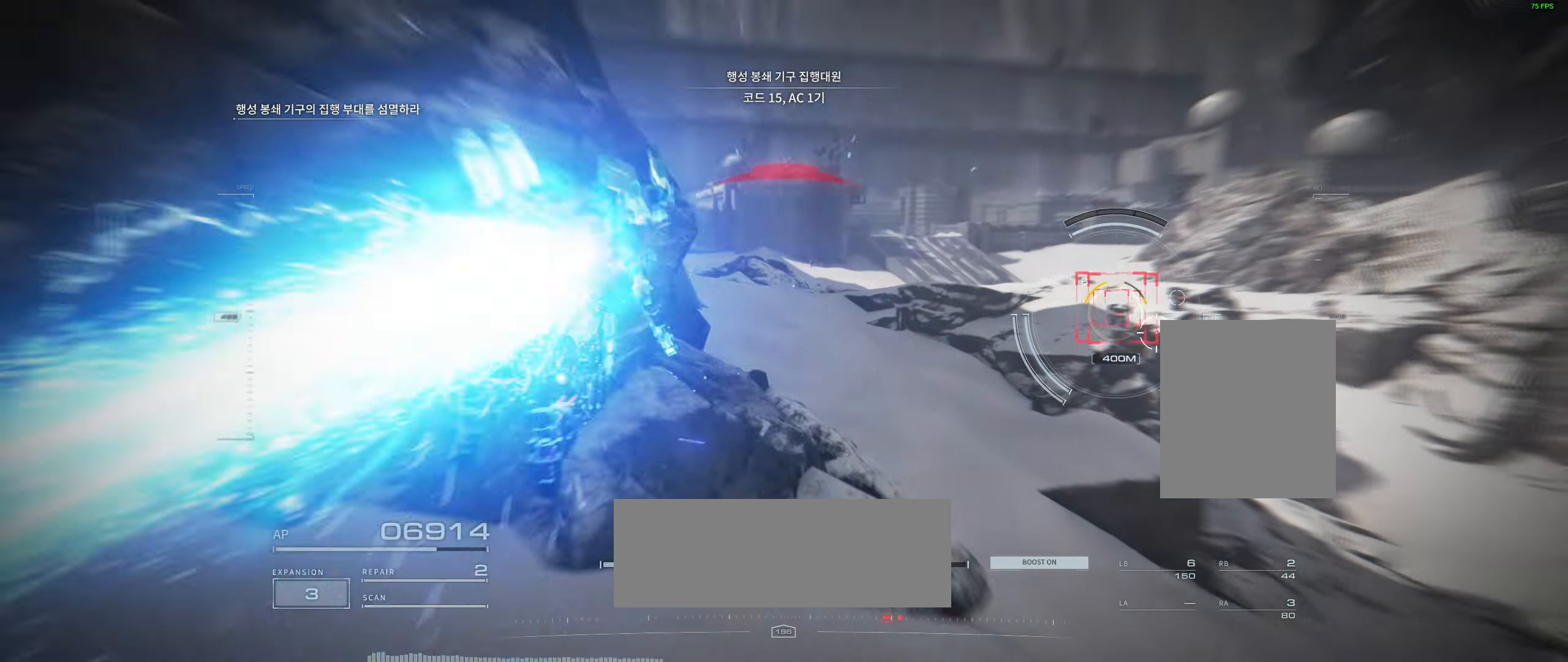
{"buttons": [], "left_stick": "center", "events": []}
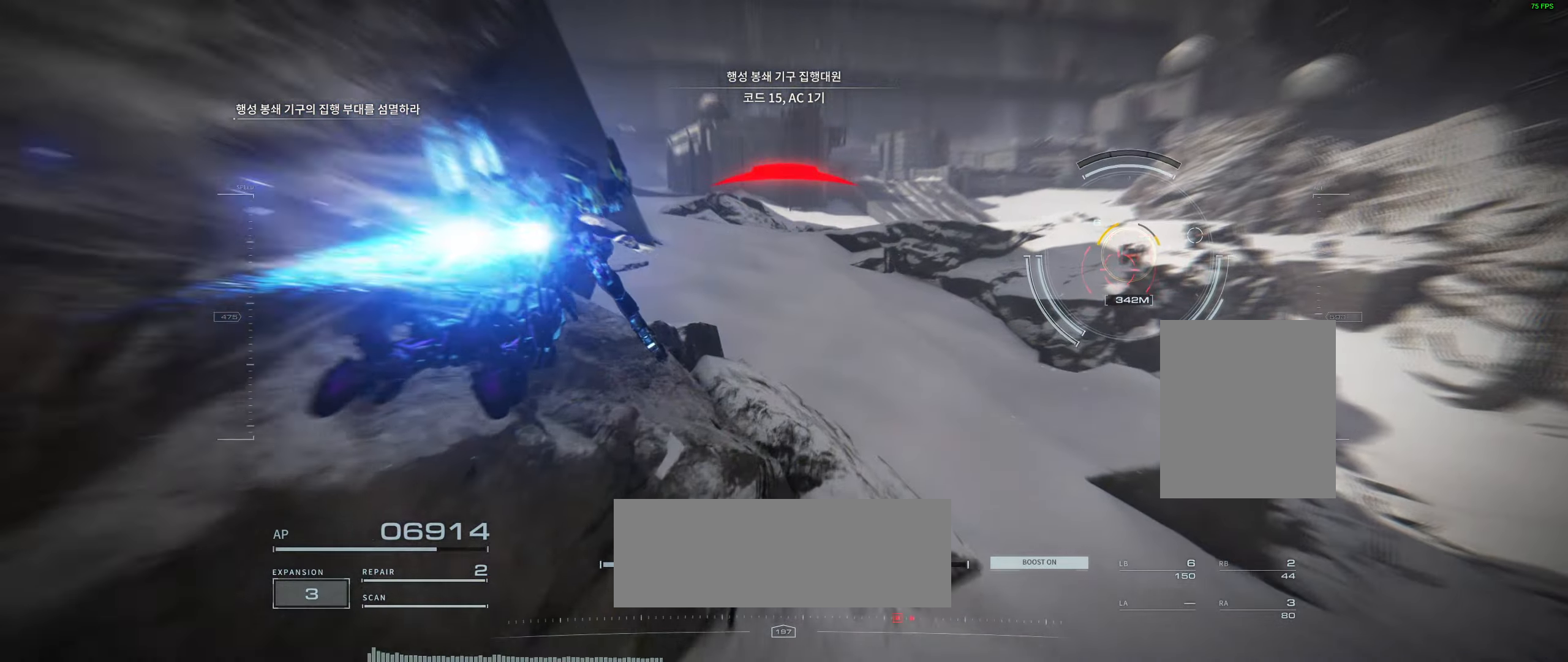
{"buttons": [], "left_stick": "center", "events": []}
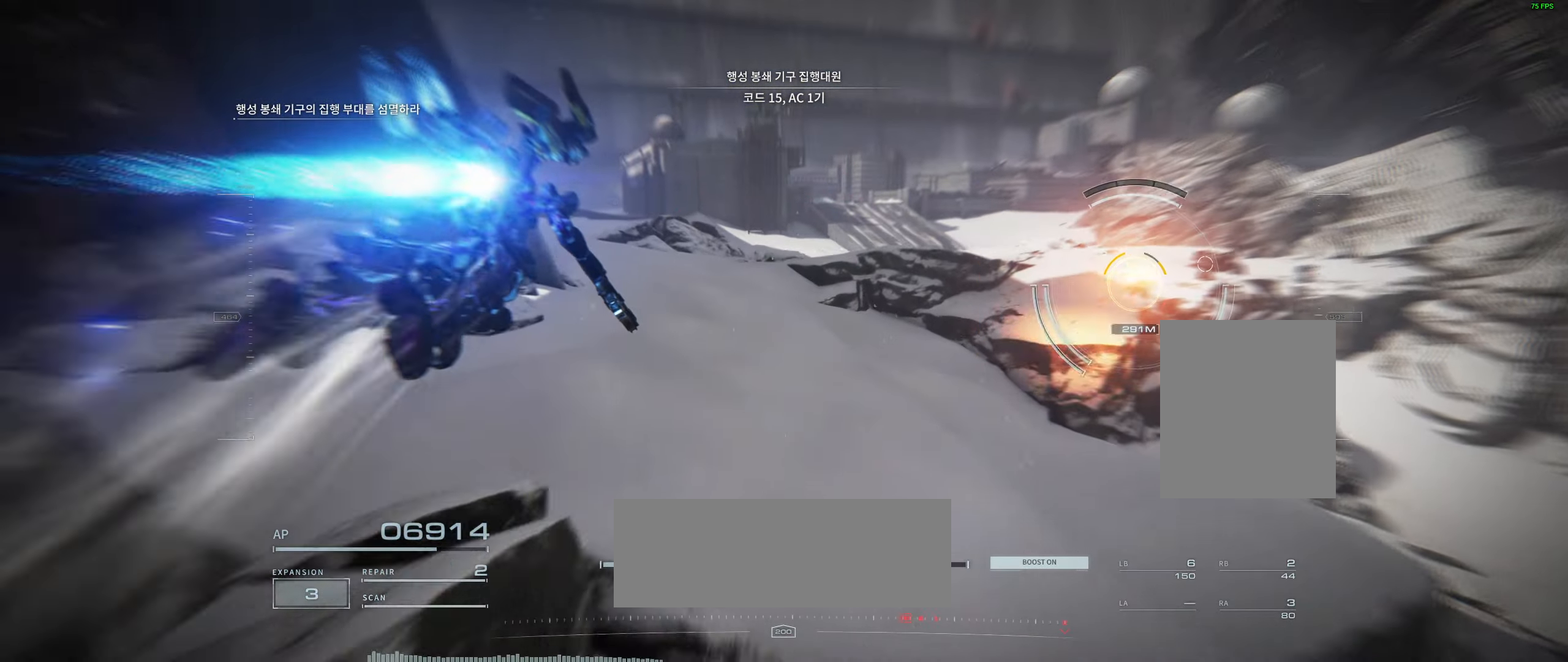
{"buttons": [], "left_stick": "left"}
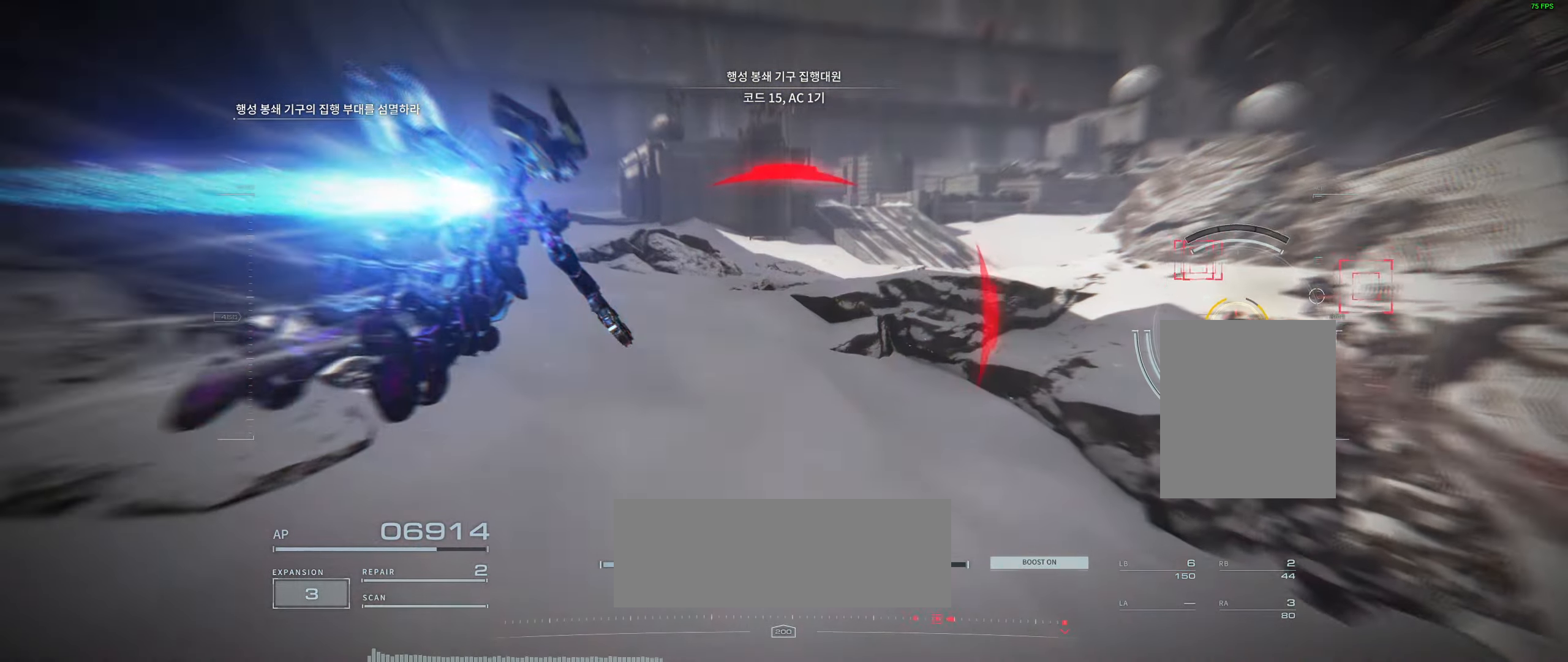
{"buttons": [], "left_stick": "left", "events": [[67, "left_stick", "down-left"], [200, "left_stick", "down"], [400, "left_stick", "left"]]}